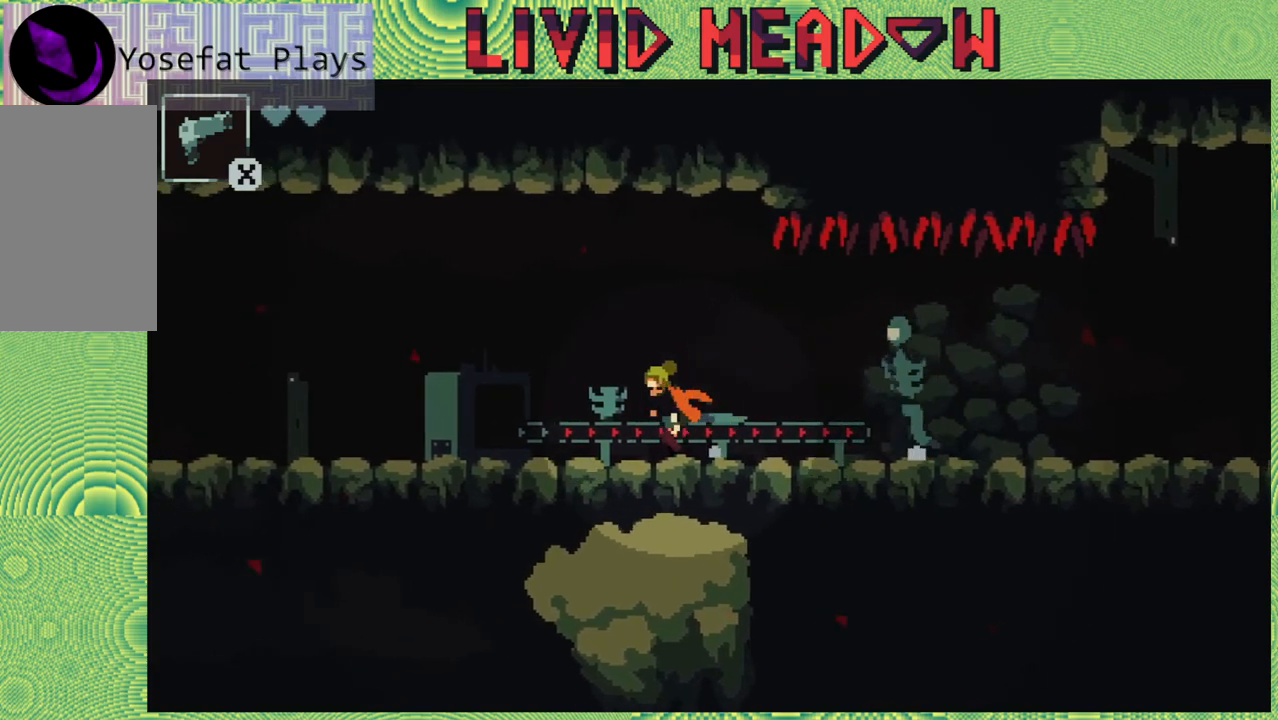
Gameplay with a controller (Nintendo layout); each line is a JSON object with the inputs held at the frame after it. "events" lists button and stick changes between this image and that frame as [ms after this image, input, new state], when the widget could be followed in between. Not read: L3 R3 left_stick.
{"buttons": [], "right_stick": "left", "events": [[33, "DPAD_LEFT", "up"], [100, "DPAD_RIGHT", "down"], [150, "Y", "down"], [167, "DPAD_RIGHT", "up"], [267, "Y", "up"]]}
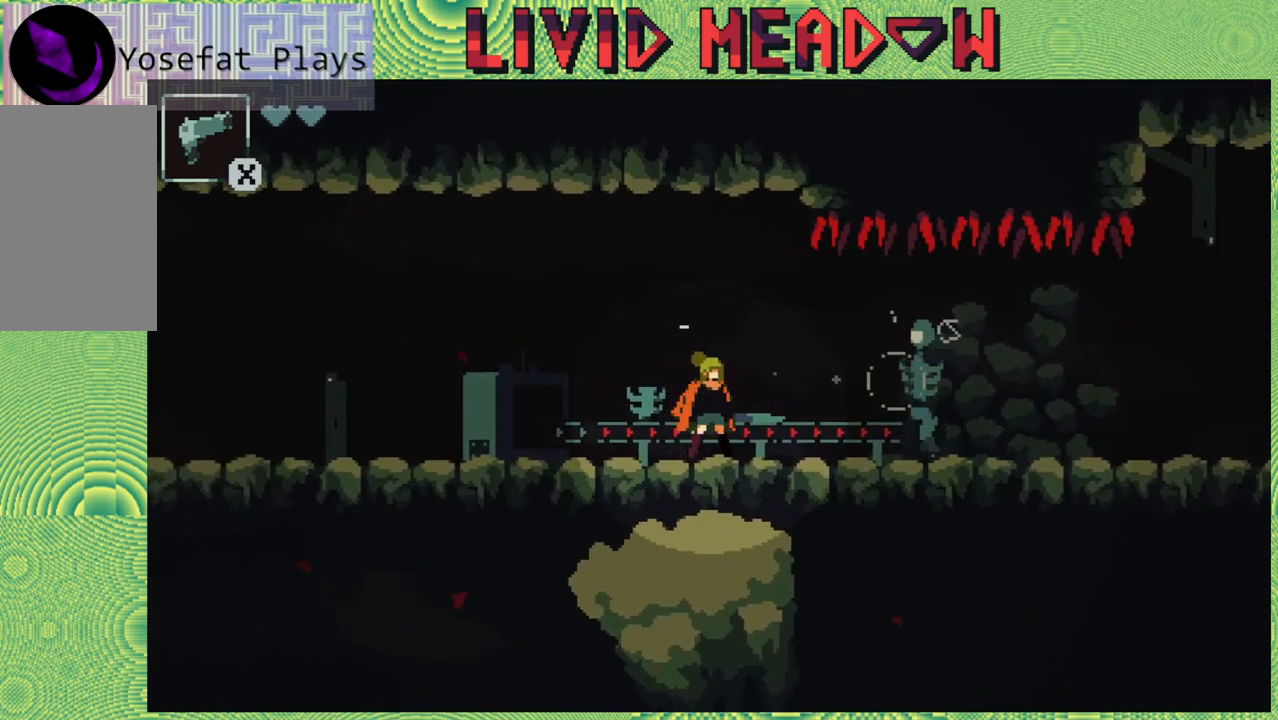
{"buttons": ["DPAD_RIGHT"], "right_stick": "left", "events": [[117, "DPAD_RIGHT", "down"]]}
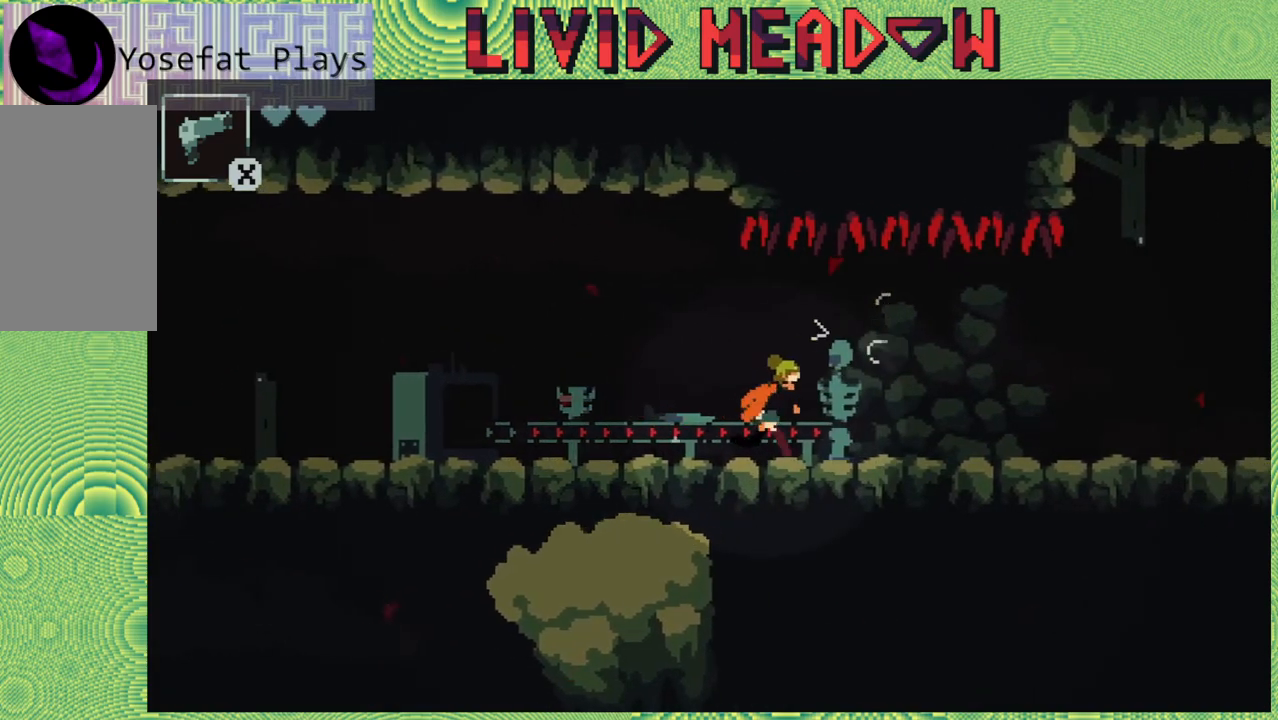
{"buttons": ["DPAD_RIGHT"], "right_stick": "left", "events": []}
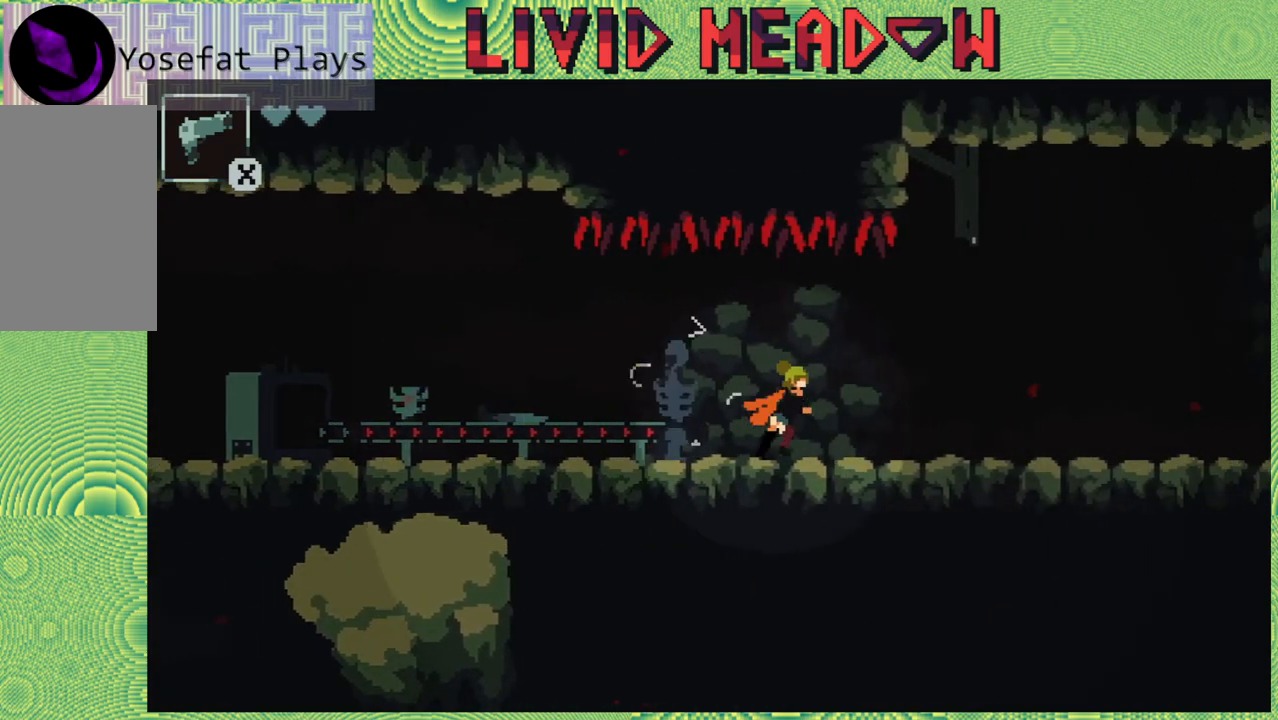
{"buttons": ["DPAD_RIGHT"], "right_stick": "left", "events": []}
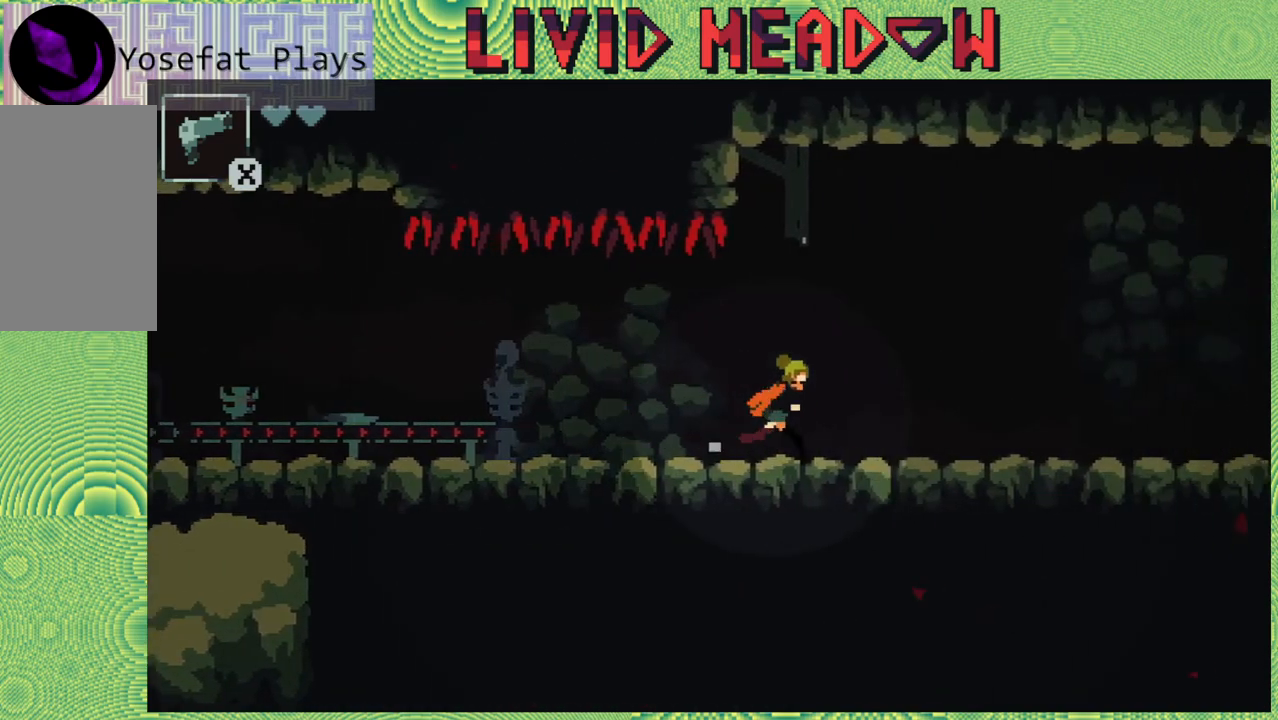
{"buttons": ["DPAD_RIGHT"], "right_stick": "left", "events": []}
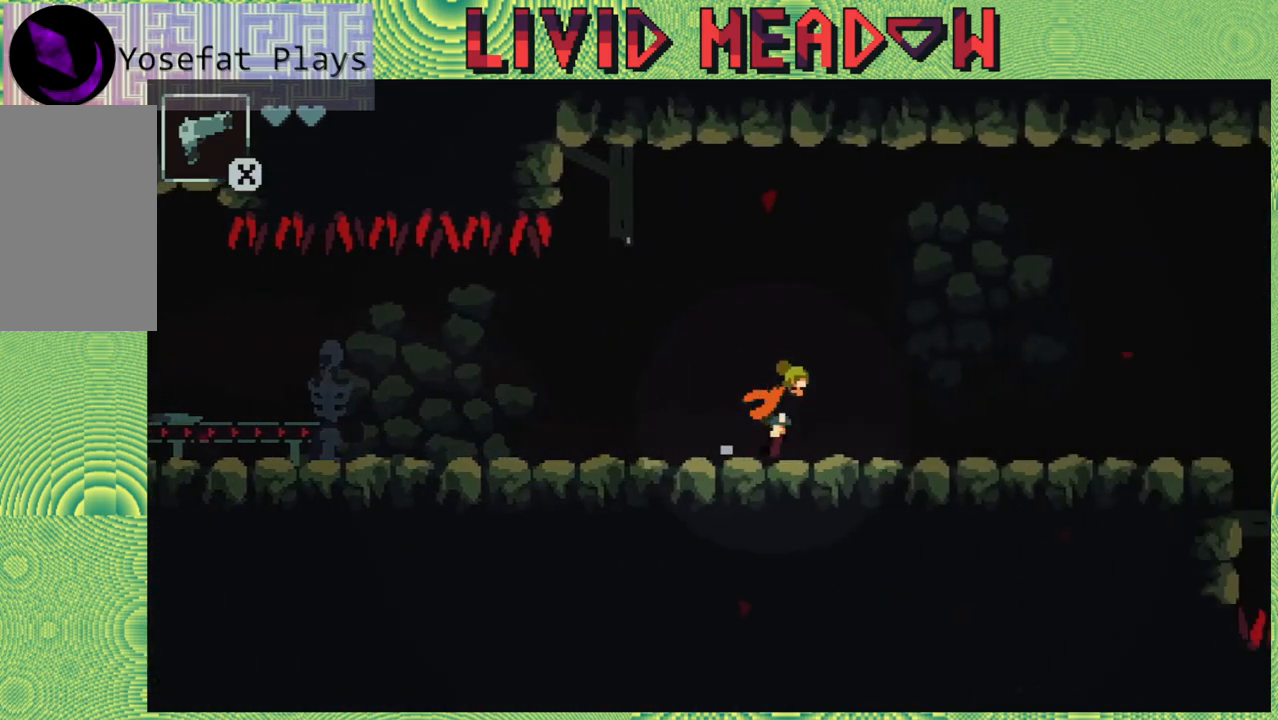
{"buttons": ["DPAD_RIGHT"], "right_stick": "left", "events": []}
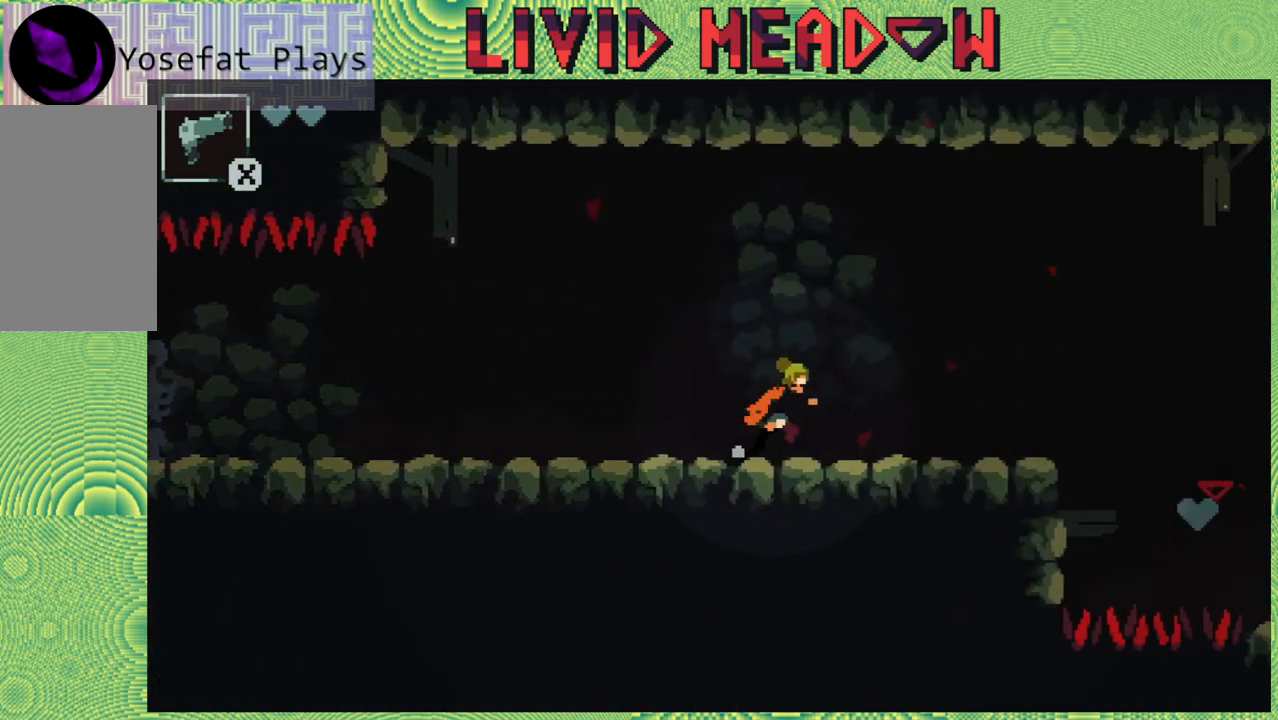
{"buttons": ["DPAD_RIGHT"], "right_stick": "left", "events": []}
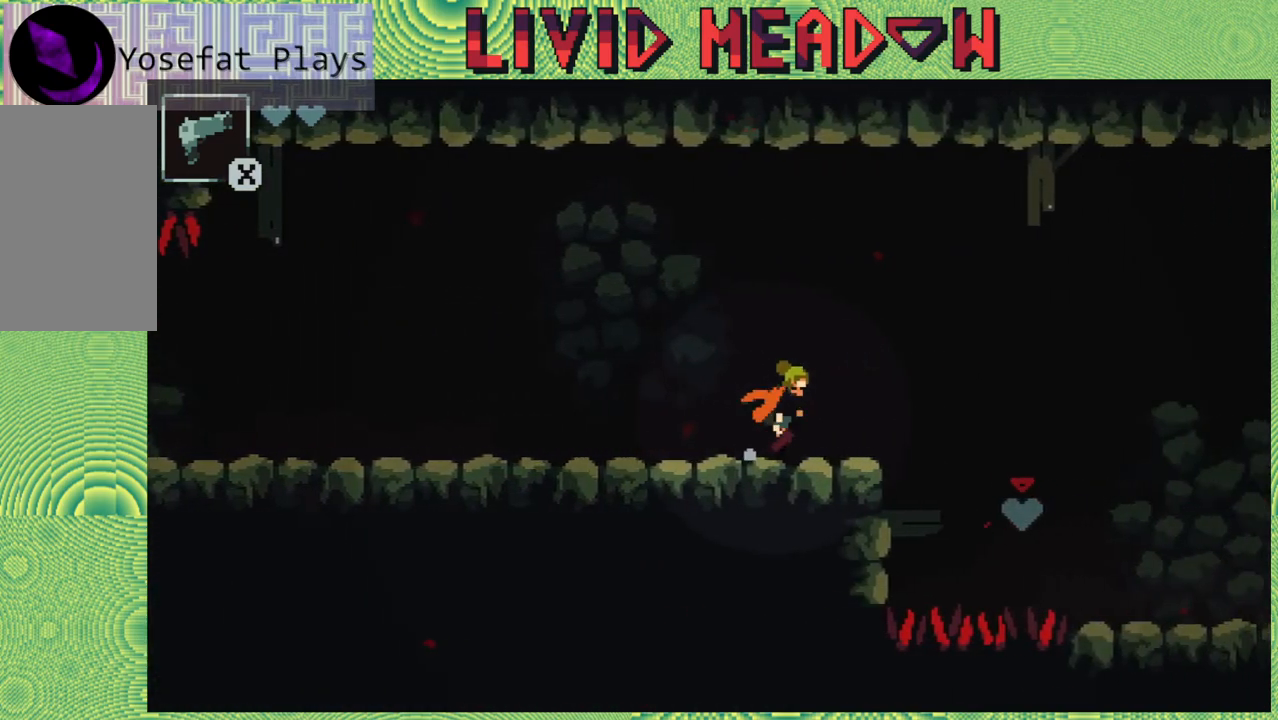
{"buttons": ["DPAD_RIGHT"], "right_stick": "left", "events": [[17, "DPAD_RIGHT", "up"], [450, "DPAD_RIGHT", "down"]]}
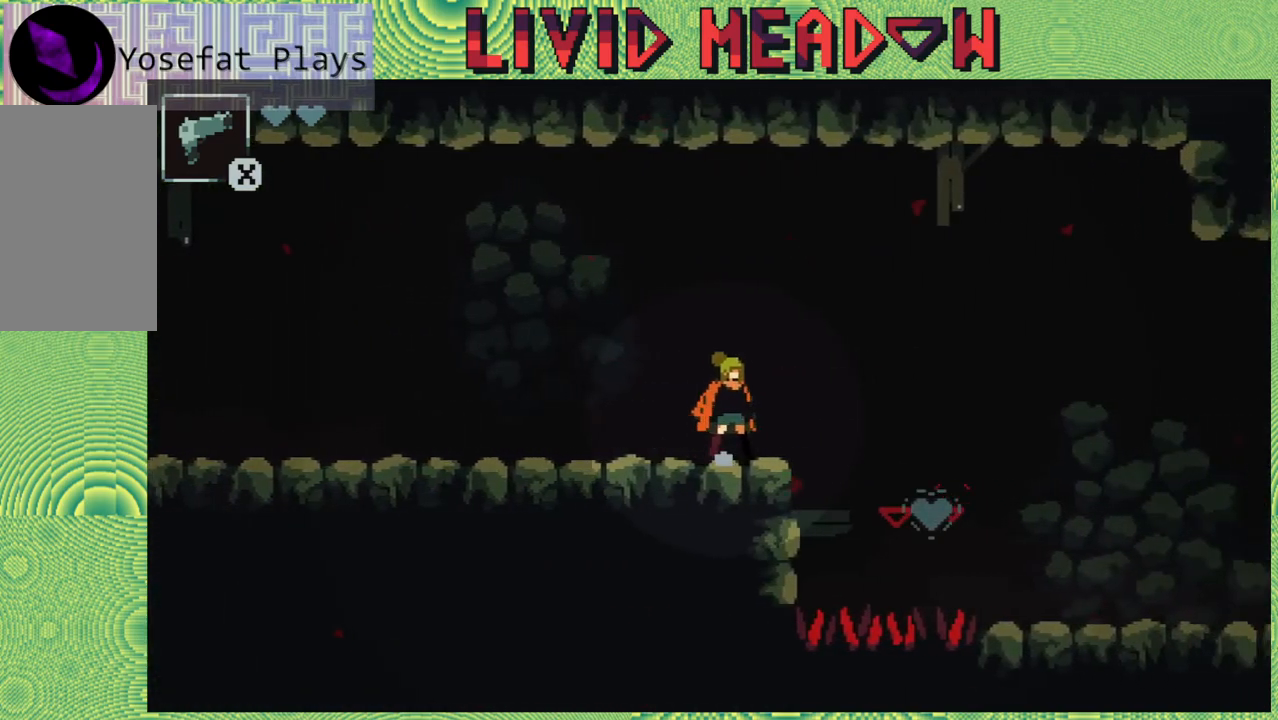
{"buttons": ["B", "DPAD_RIGHT"], "right_stick": "left", "events": [[117, "B", "down"]]}
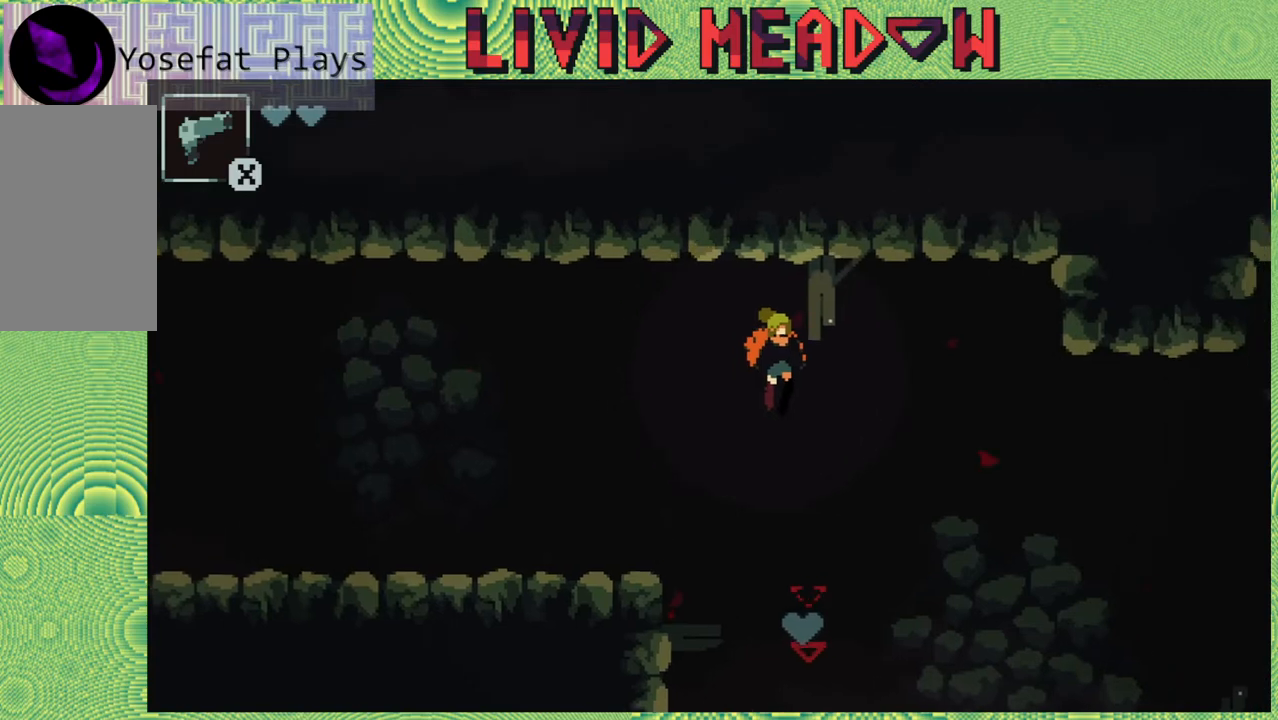
{"buttons": ["DPAD_RIGHT"], "right_stick": "left", "events": [[183, "B", "up"]]}
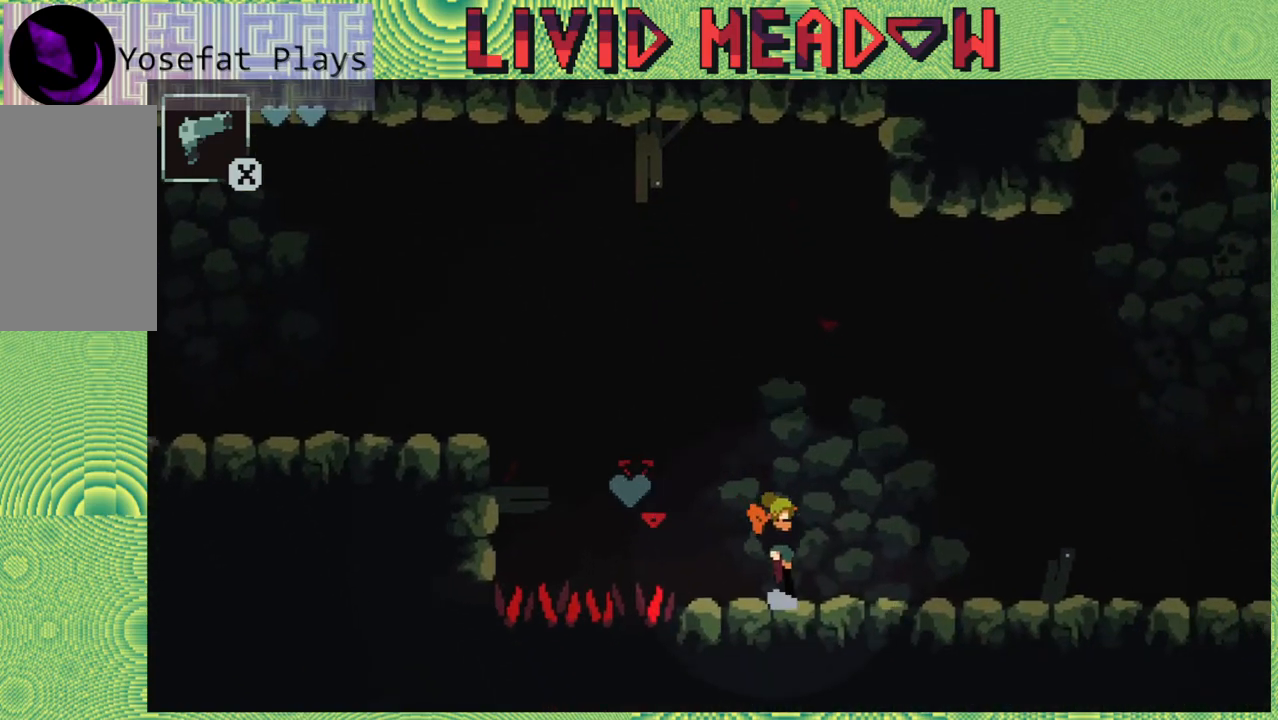
{"buttons": ["DPAD_RIGHT"], "right_stick": "left", "events": []}
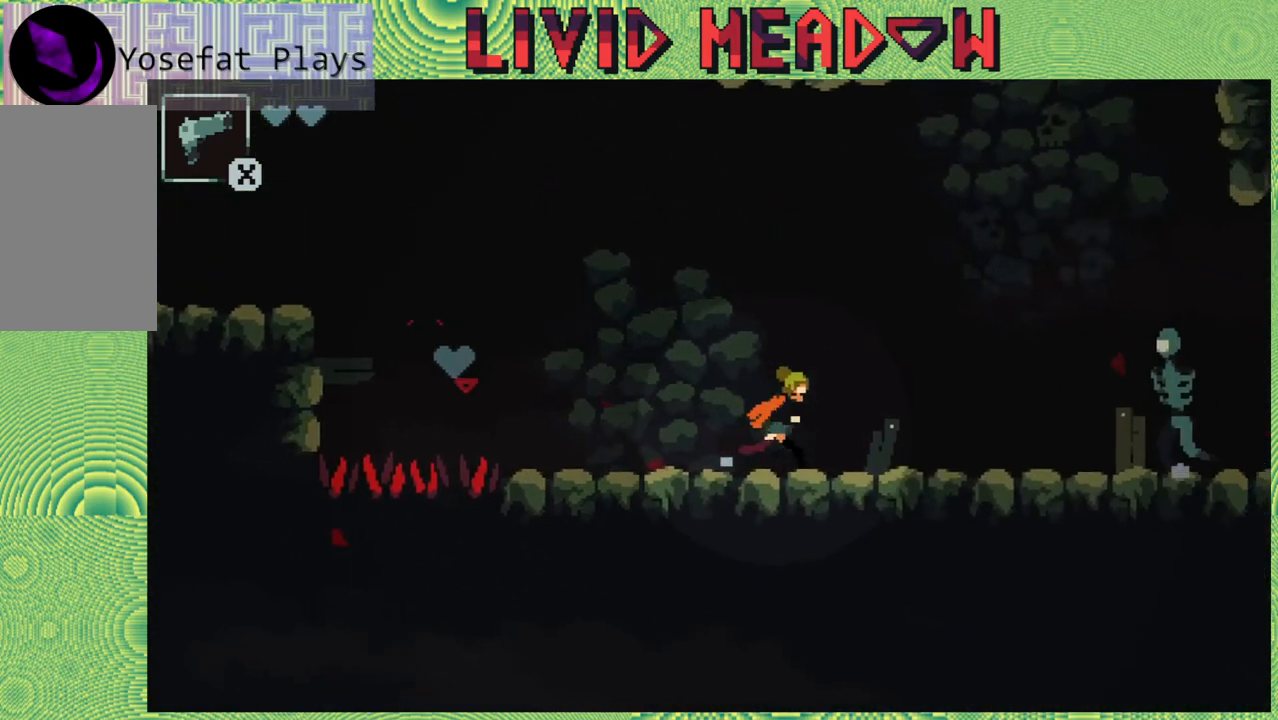
{"buttons": [], "right_stick": "left", "events": [[150, "DPAD_RIGHT", "up"], [200, "Y", "down"], [300, "Y", "up"], [350, "Y", "down"], [450, "Y", "up"]]}
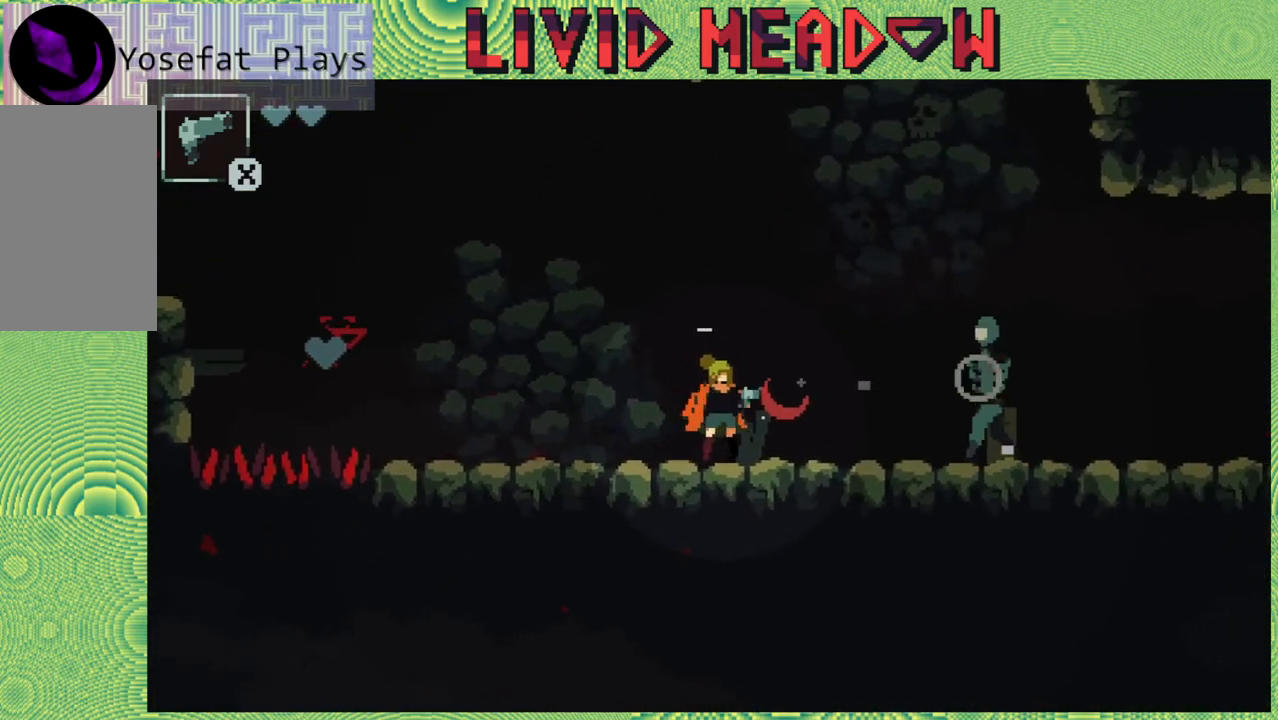
{"buttons": ["Y"], "right_stick": "left", "events": [[17, "Y", "down"], [117, "Y", "up"], [167, "Y", "down"], [283, "Y", "up"], [333, "Y", "down"], [433, "Y", "up"], [483, "Y", "down"]]}
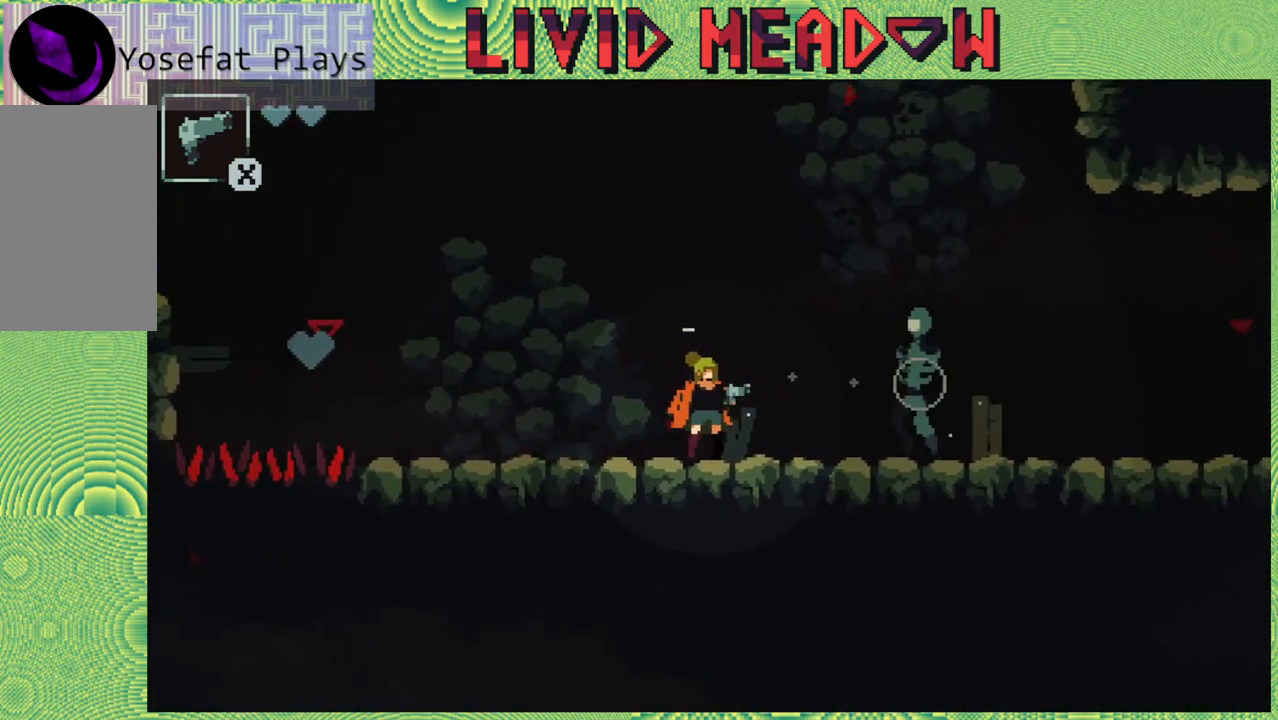
{"buttons": [], "right_stick": "left", "events": [[67, "Y", "up"], [150, "Y", "down"], [233, "Y", "up"], [283, "Y", "down"], [383, "Y", "up"]]}
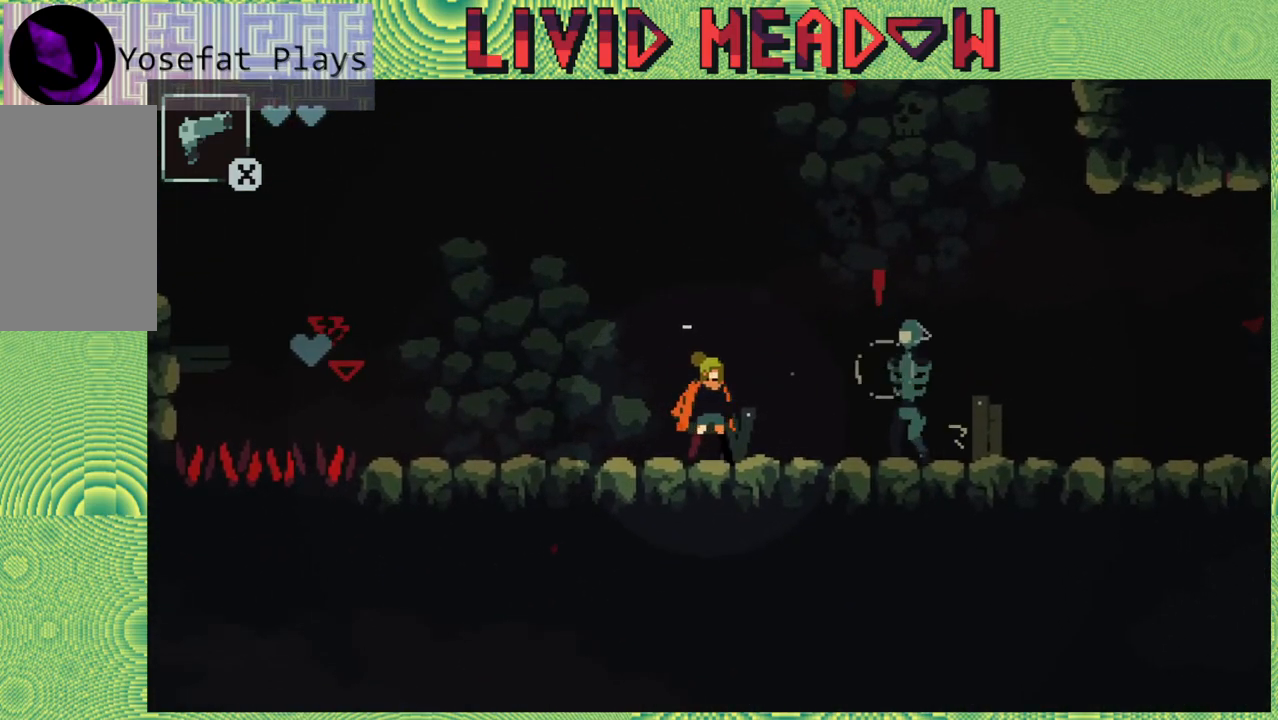
{"buttons": ["DPAD_RIGHT"], "right_stick": "left", "events": [[250, "DPAD_RIGHT", "down"]]}
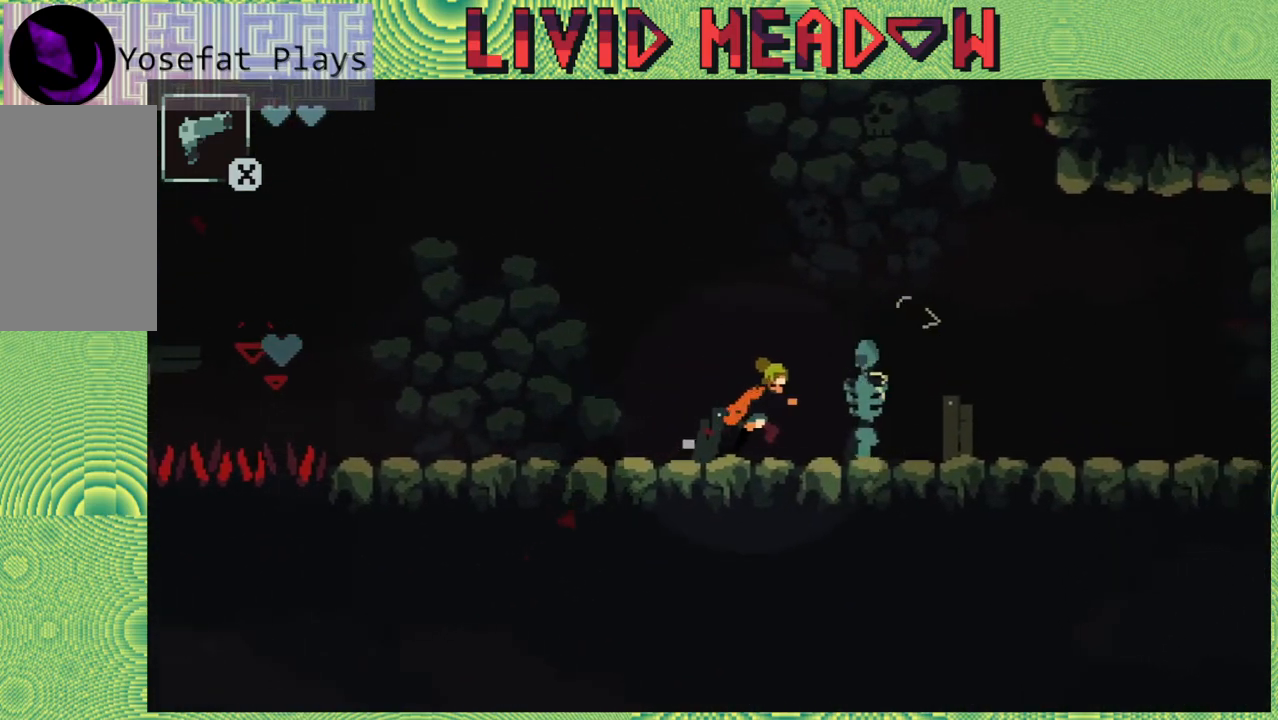
{"buttons": ["DPAD_RIGHT"], "right_stick": "left", "events": []}
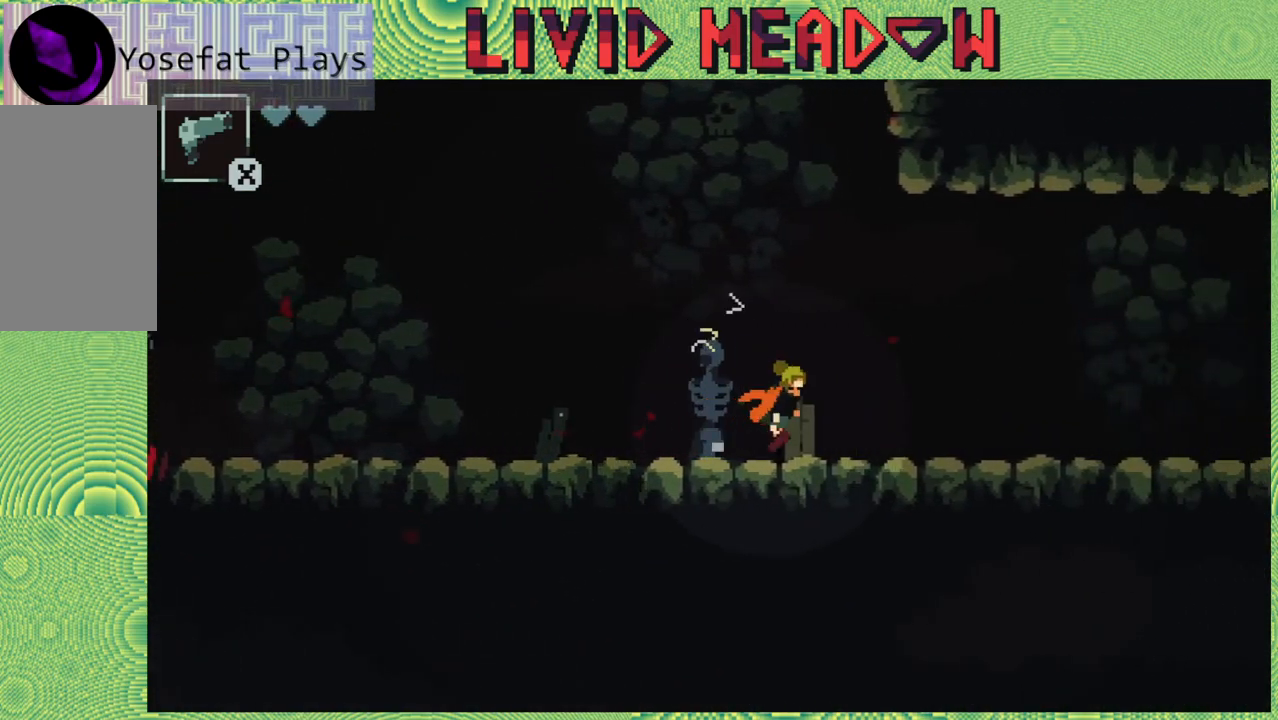
{"buttons": ["DPAD_RIGHT"], "right_stick": "left", "events": []}
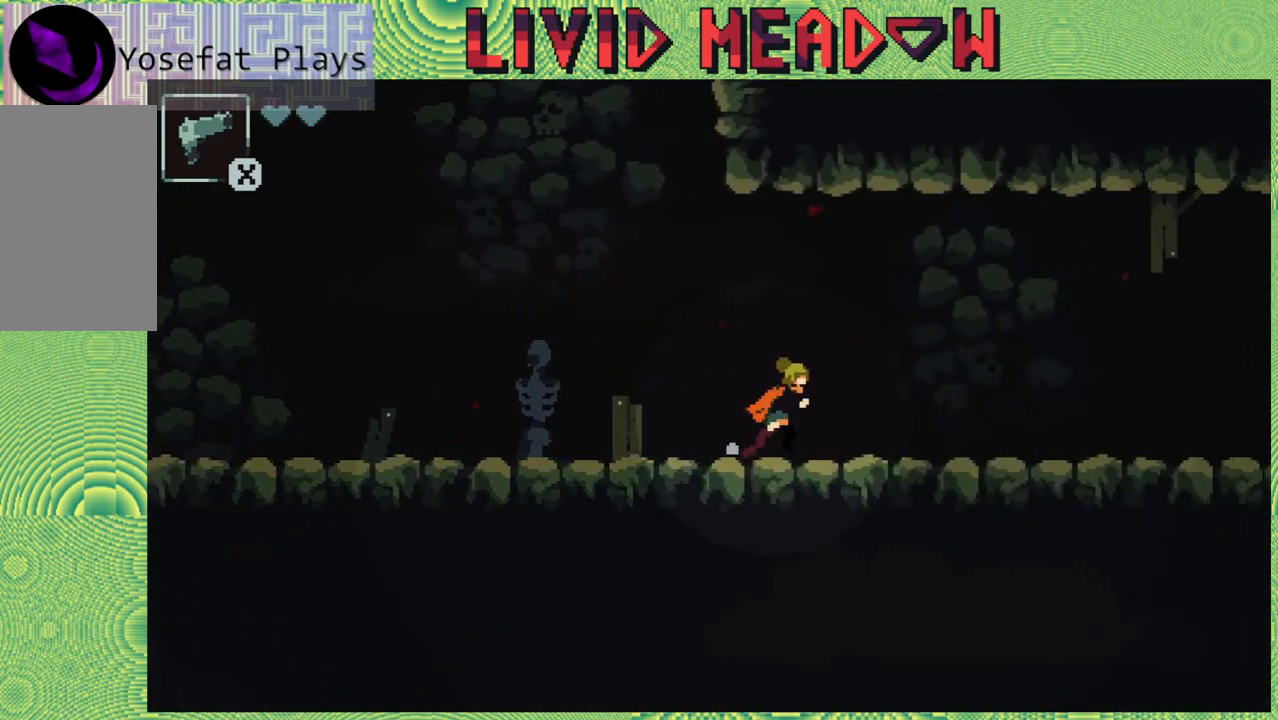
{"buttons": ["DPAD_RIGHT"], "right_stick": "left", "events": []}
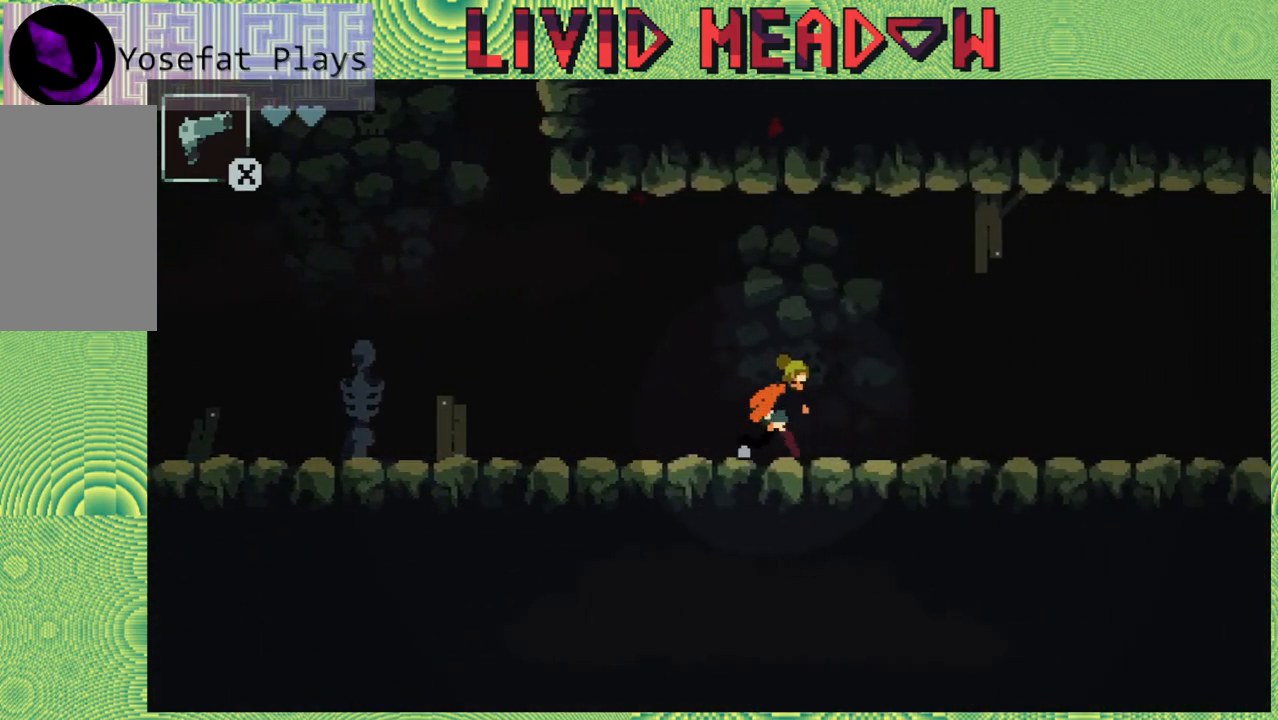
{"buttons": ["DPAD_RIGHT"], "right_stick": "left", "events": []}
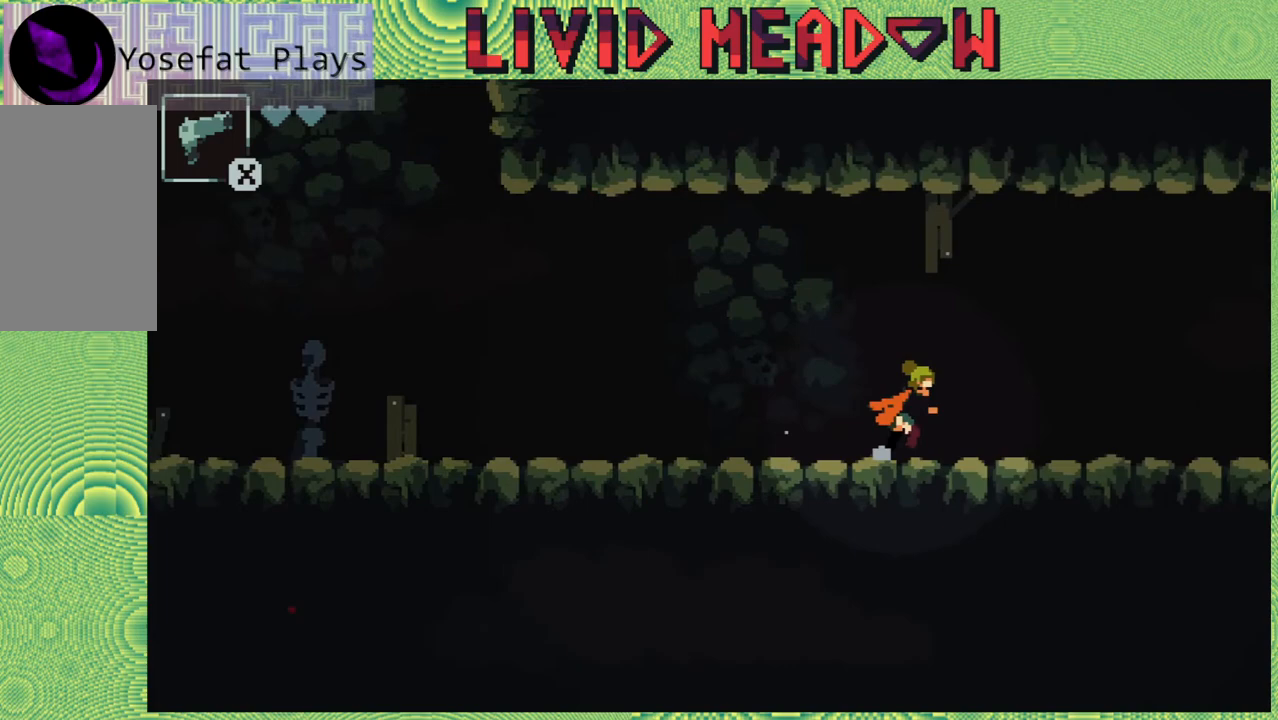
{"buttons": ["DPAD_RIGHT"], "right_stick": "left", "events": []}
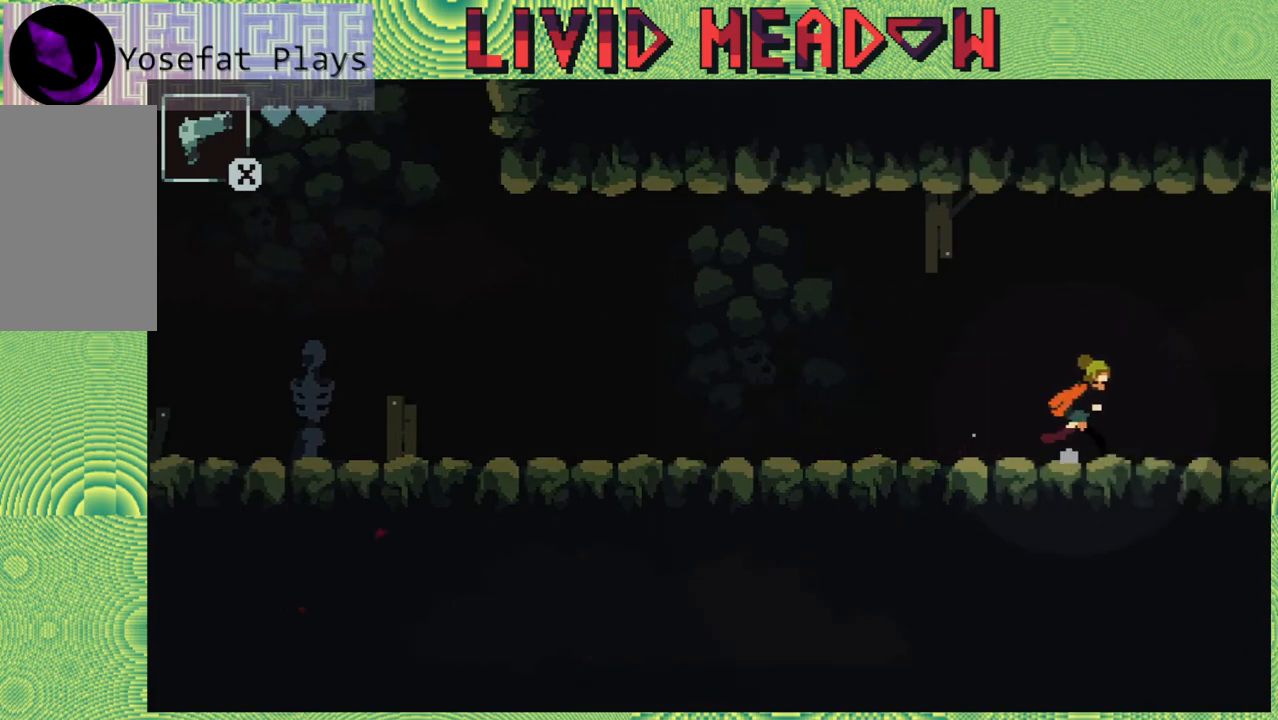
{"buttons": ["DPAD_RIGHT"], "right_stick": "left", "events": []}
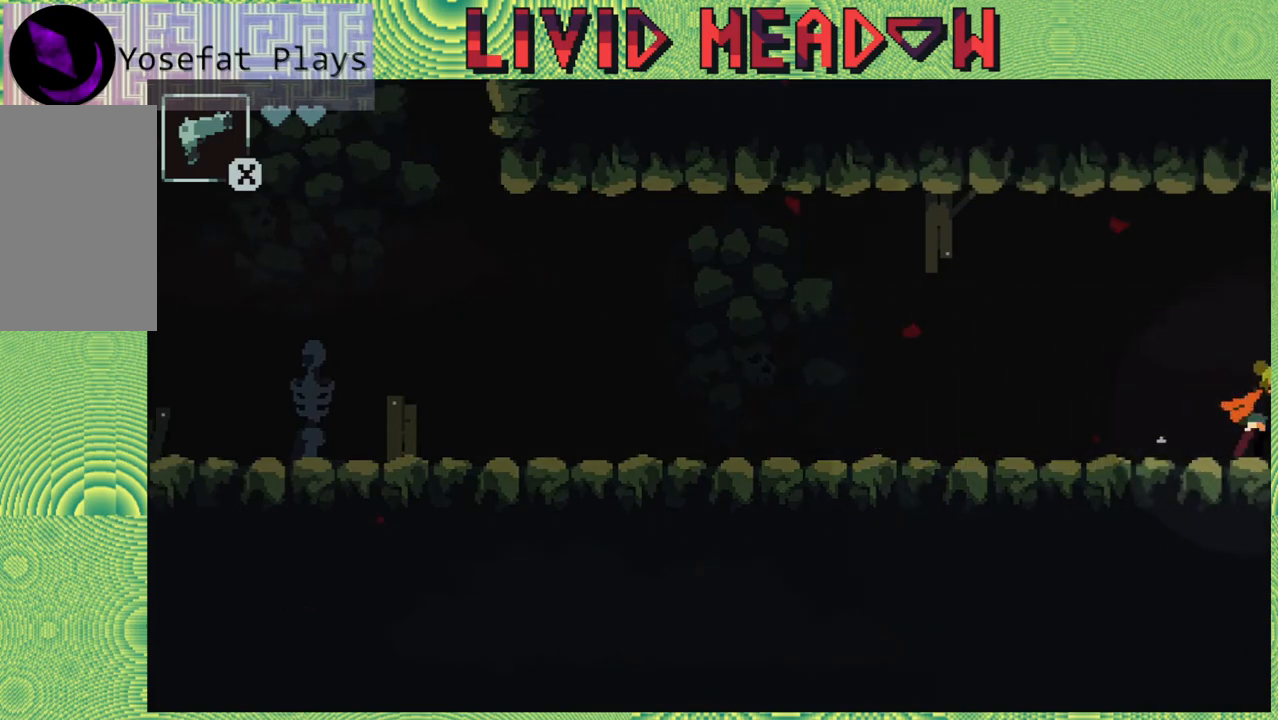
{"buttons": ["DPAD_RIGHT"], "right_stick": "left", "events": []}
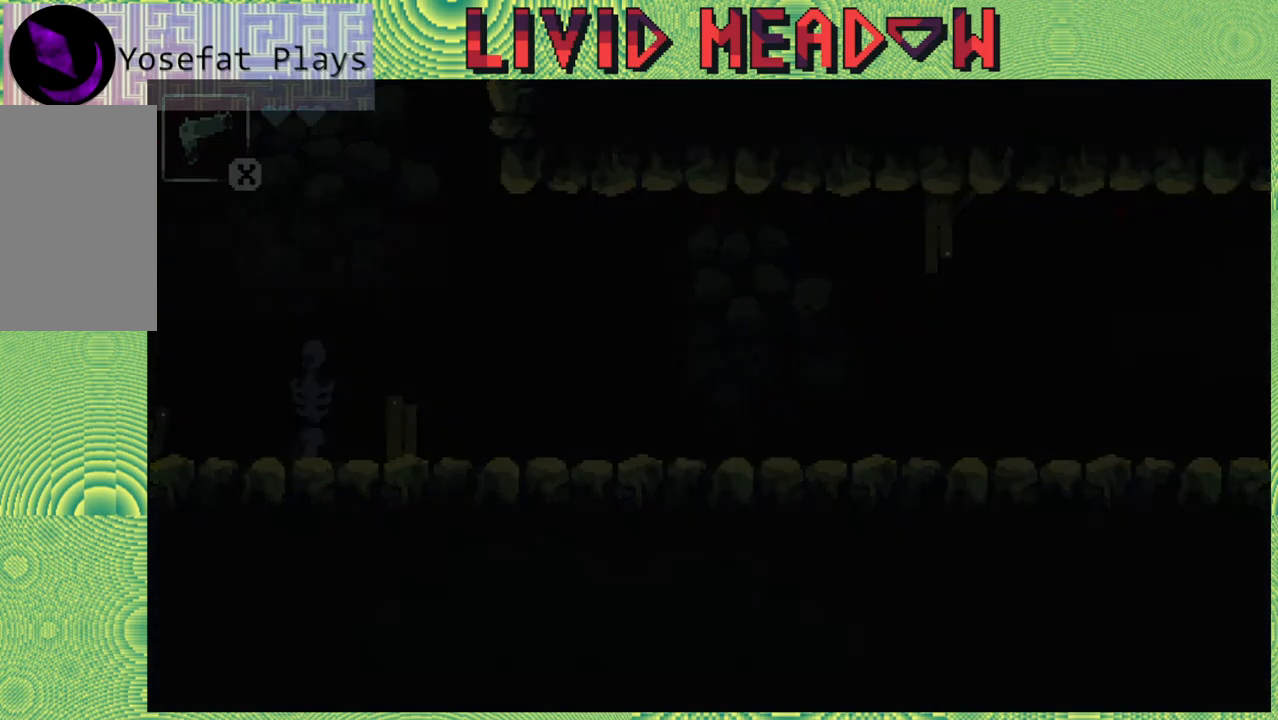
{"buttons": ["DPAD_RIGHT"], "right_stick": "left", "events": [[150, "DPAD_RIGHT", "up"], [433, "DPAD_RIGHT", "down"]]}
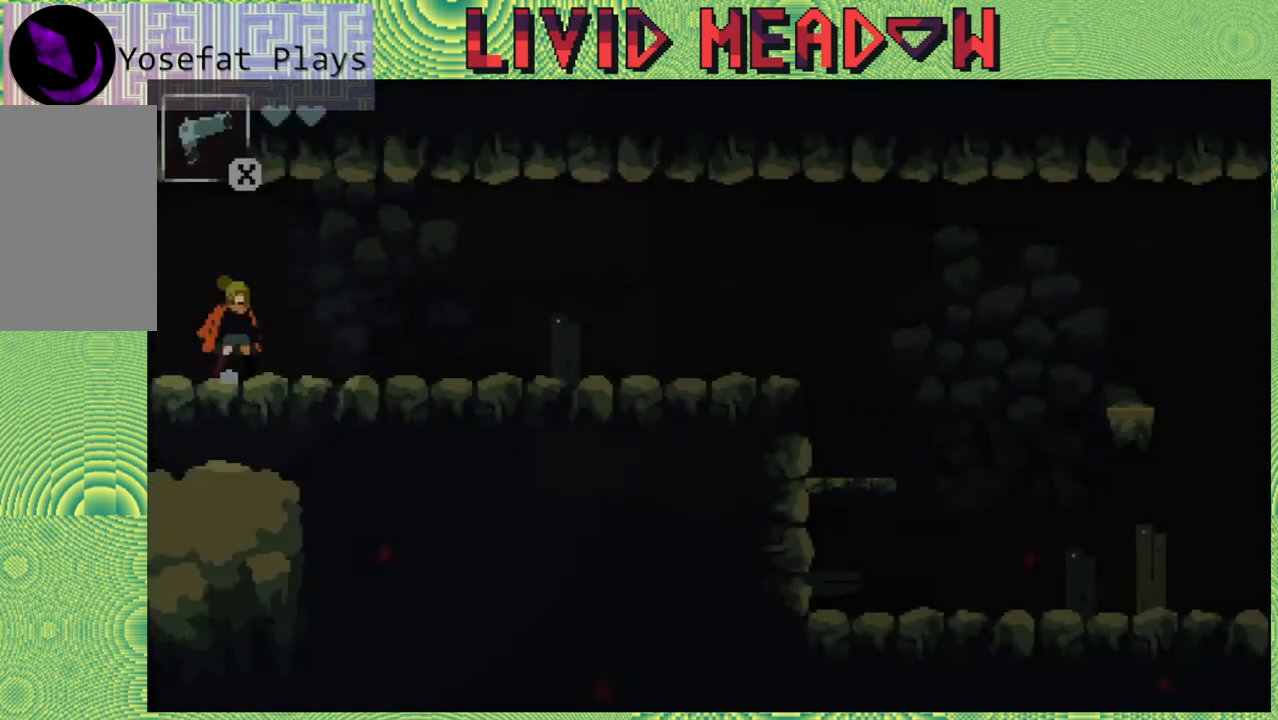
{"buttons": ["DPAD_RIGHT"], "right_stick": "left", "events": []}
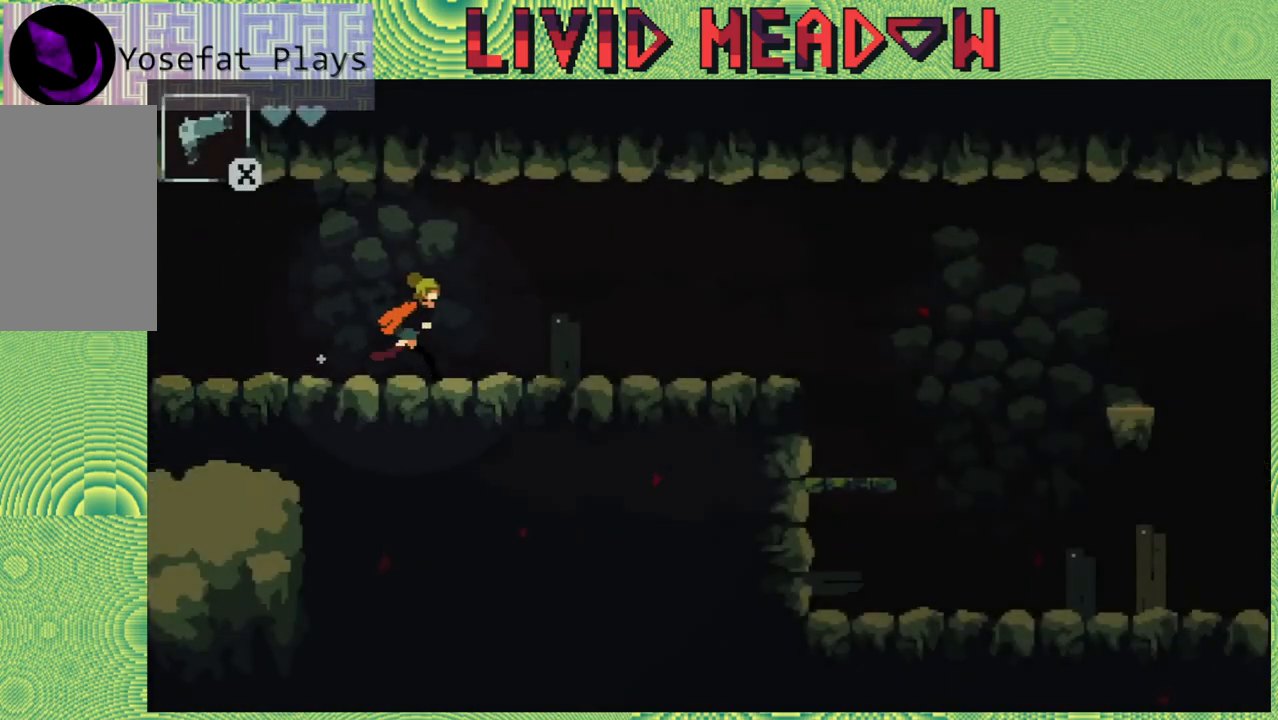
{"buttons": ["DPAD_RIGHT"], "right_stick": "left", "events": []}
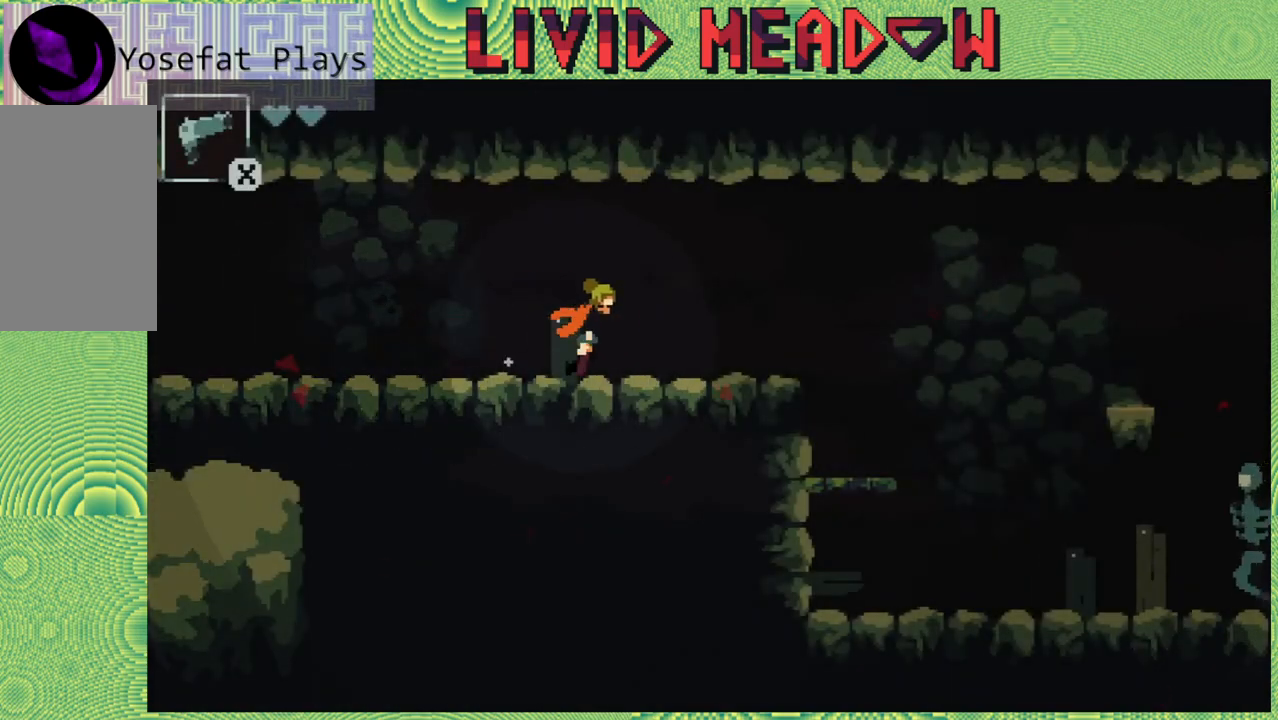
{"buttons": ["DPAD_RIGHT"], "right_stick": "left", "events": []}
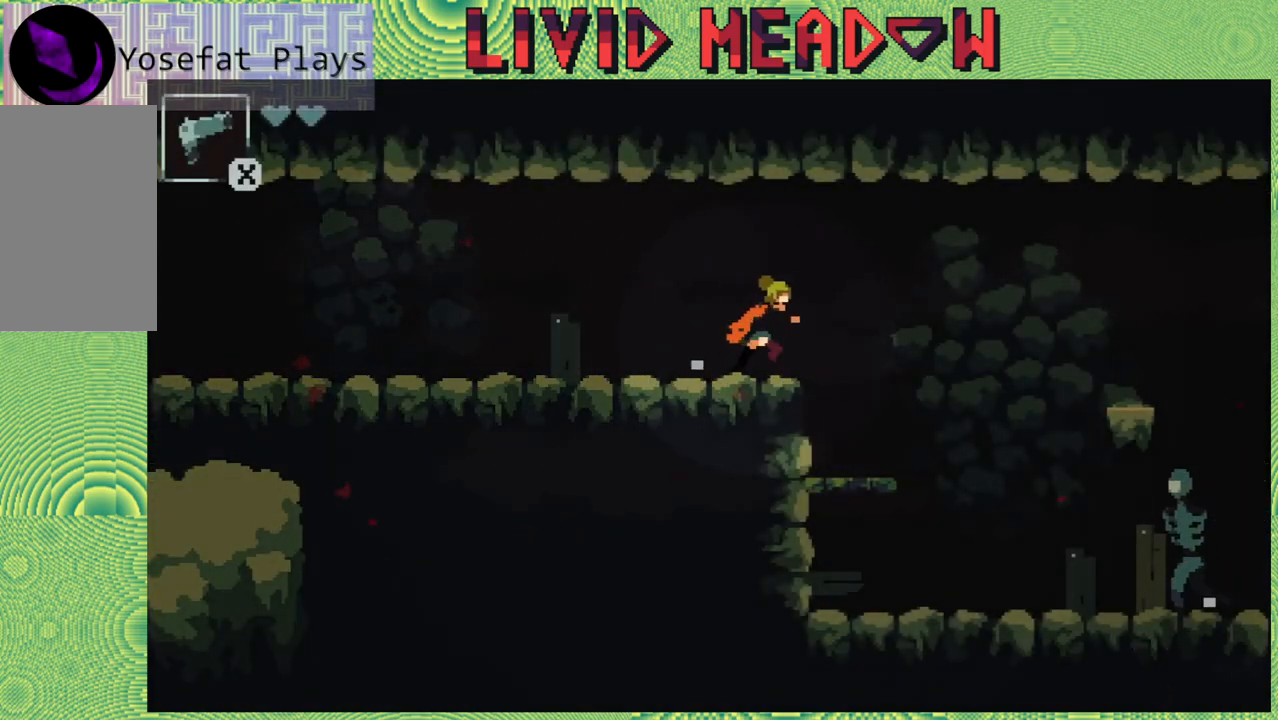
{"buttons": [], "right_stick": "left", "events": [[67, "DPAD_RIGHT", "up"]]}
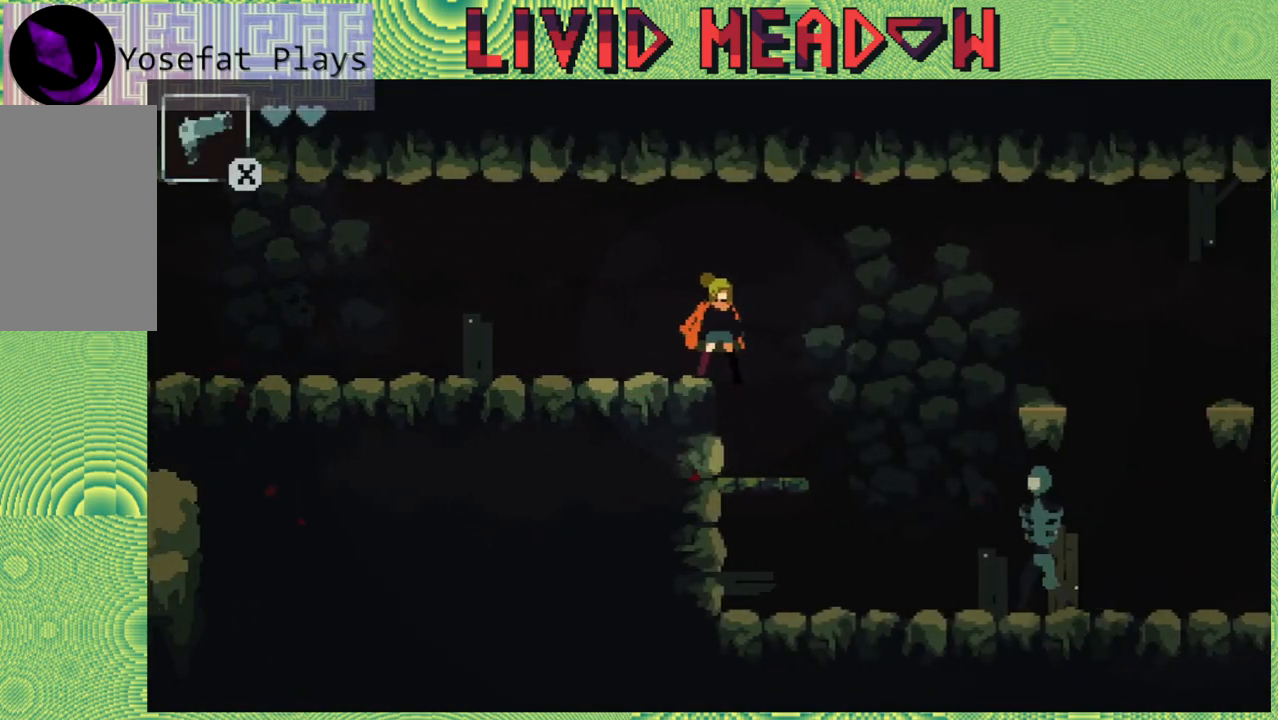
{"buttons": [], "right_stick": "left", "events": []}
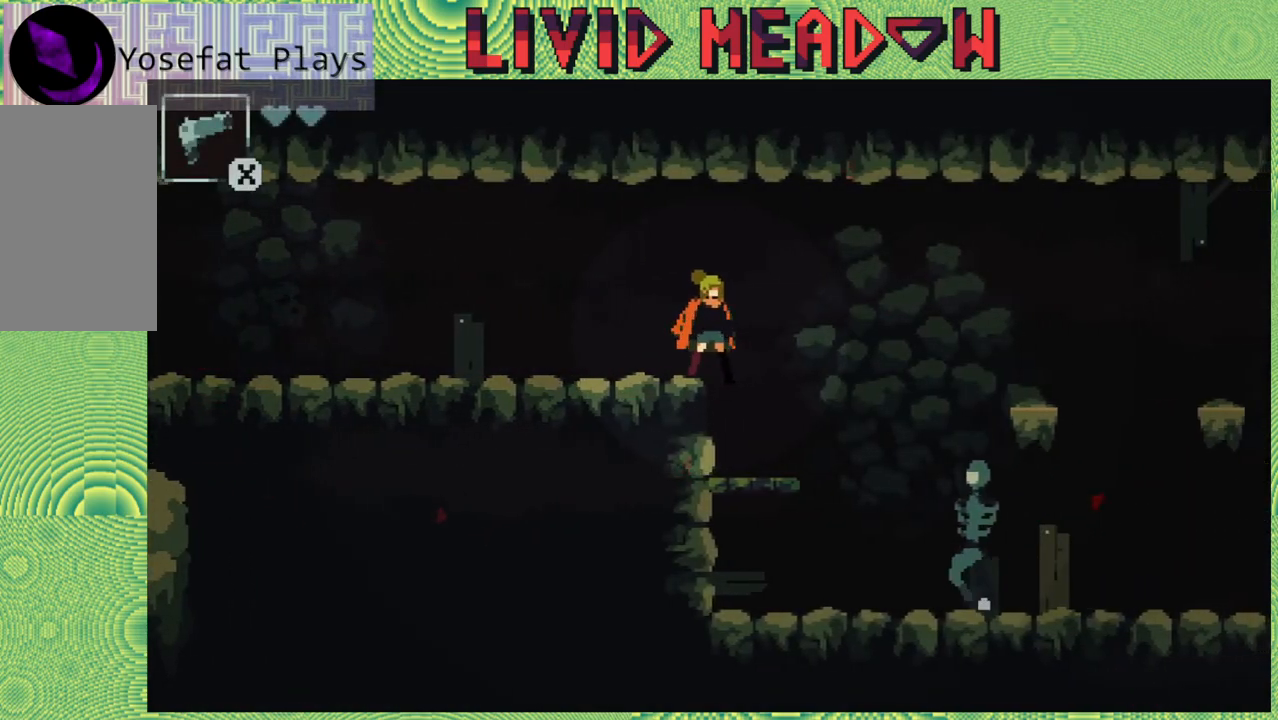
{"buttons": [], "right_stick": "left", "events": []}
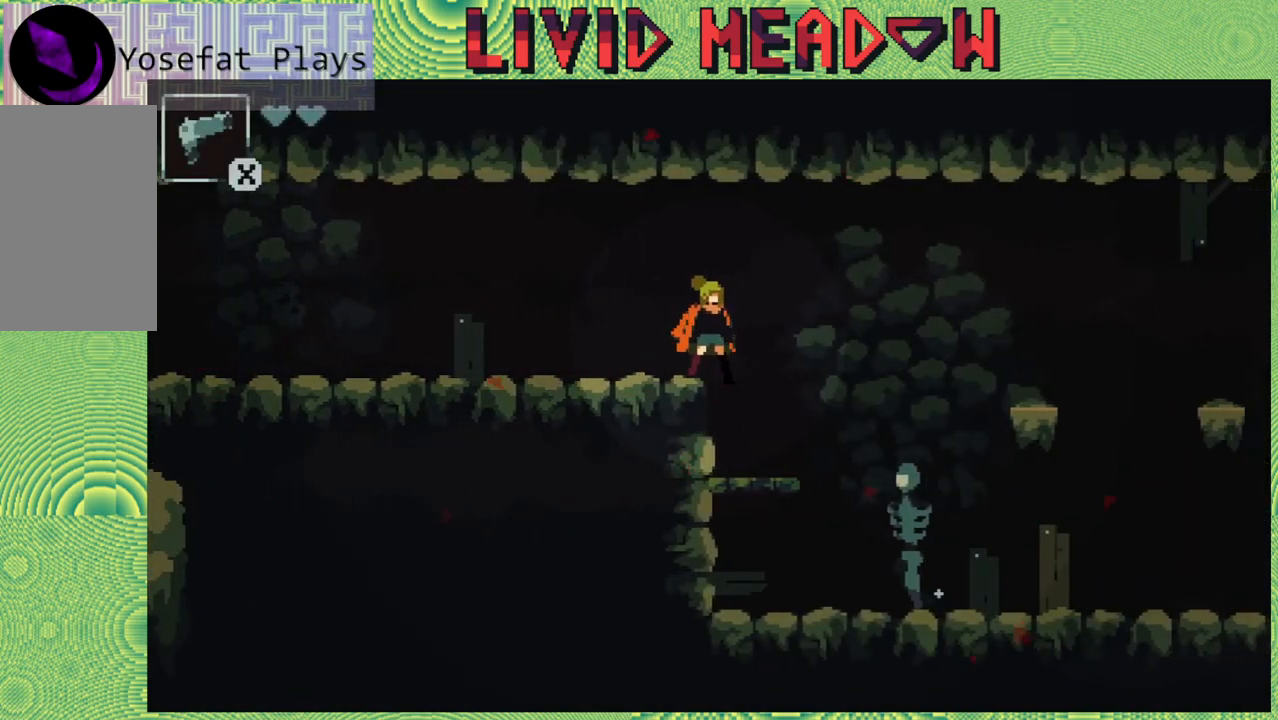
{"buttons": ["Y"], "right_stick": "left", "events": [[383, "Y", "down"]]}
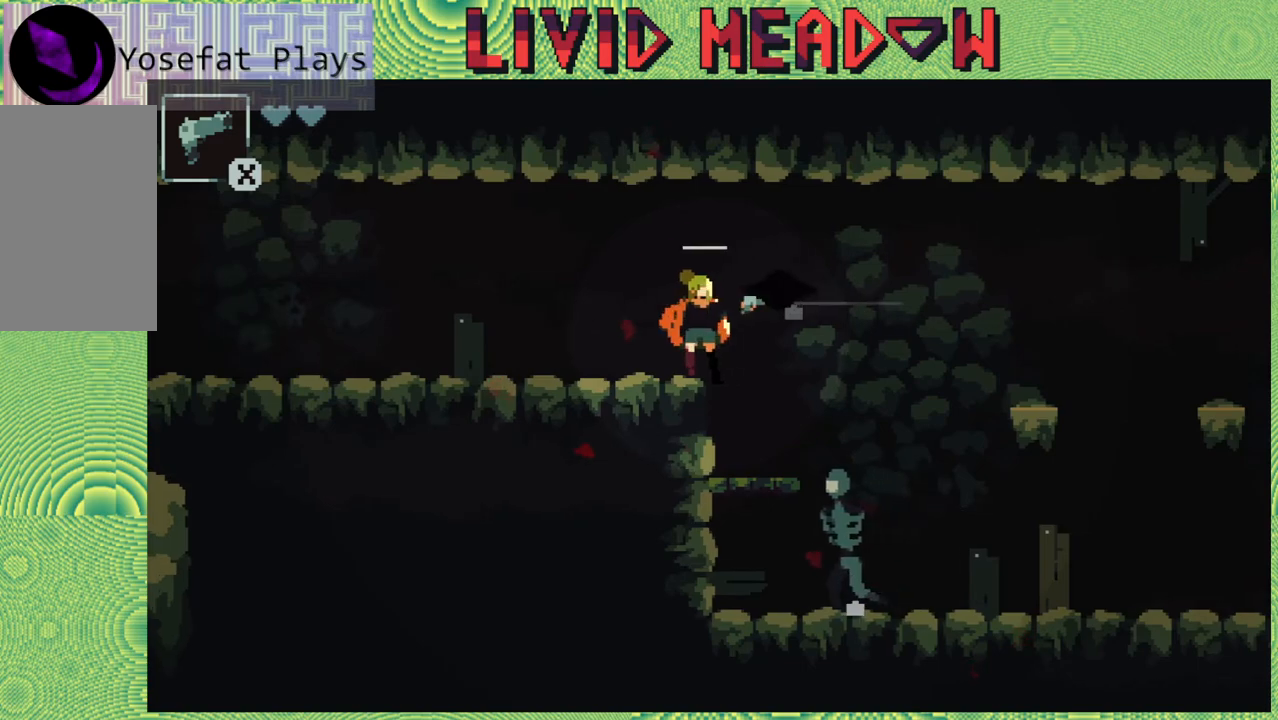
{"buttons": ["Y"], "right_stick": "left", "events": []}